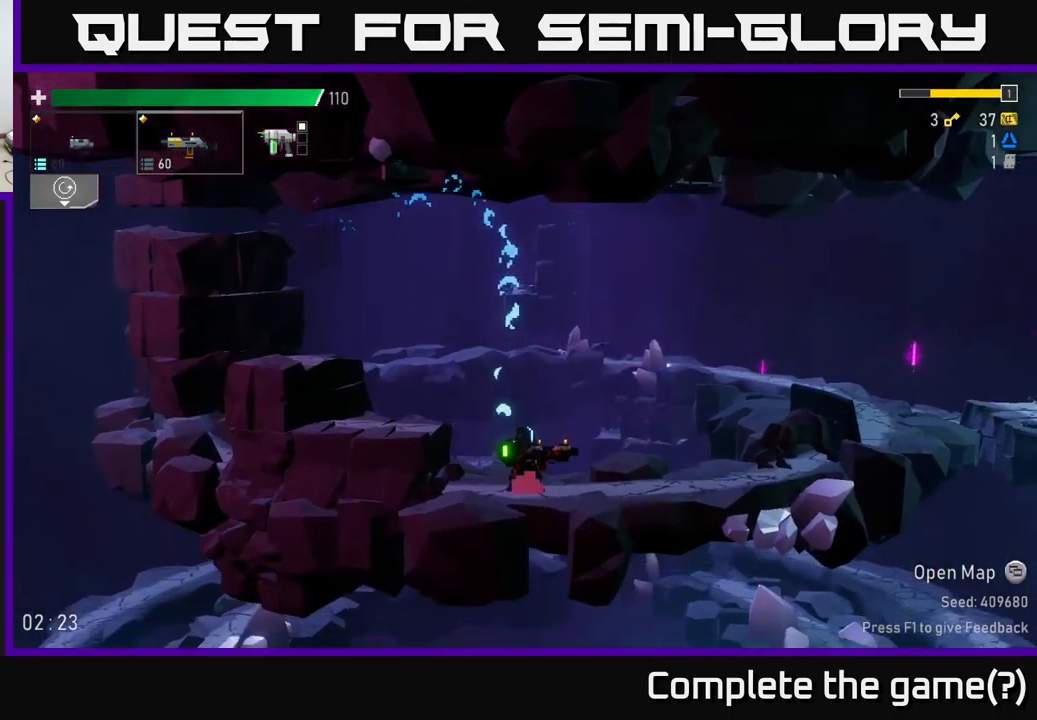
Gameplay with a controller (Xbox layout); each line is a JSON object with the inputs held at the frame after it. "events" lists button and stick changes between this image and that frame as [ms after this image, input, new state], when the widget could be followed in between.
{"buttons": [], "left_stick": "down", "right_stick": "center", "events": [[100, "R2", "up"], [183, "R2", "down"], [283, "R2", "up"], [400, "R2", "down"], [500, "R2", "up"]]}
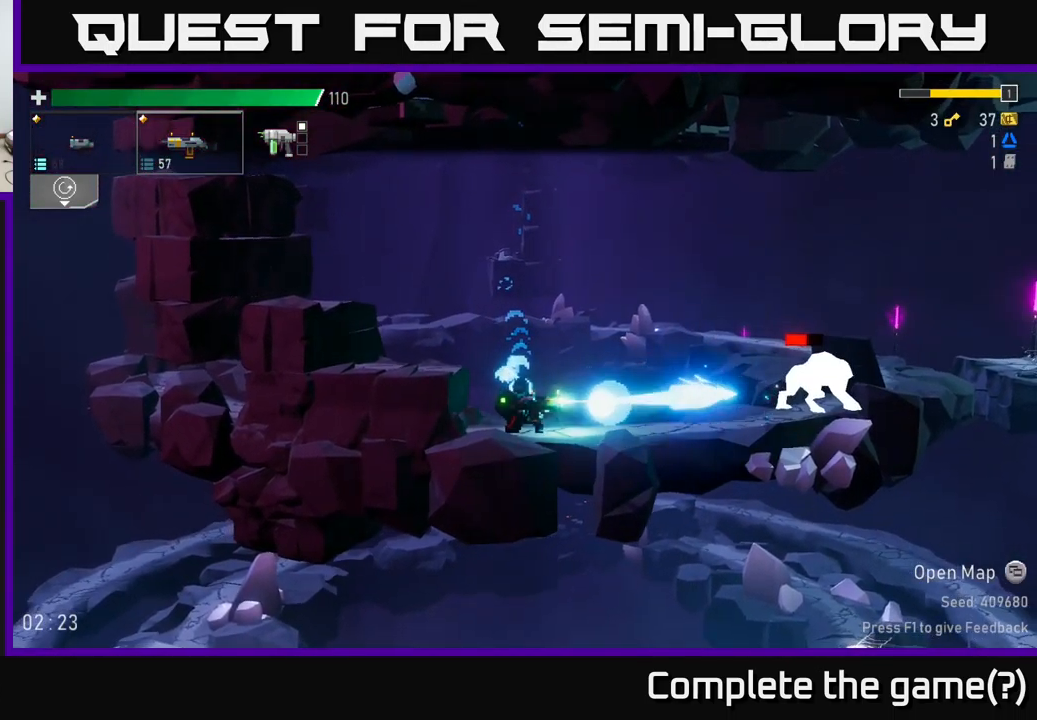
{"buttons": [], "left_stick": "up", "right_stick": "center", "events": [[100, "R2", "down"], [233, "R2", "up"], [333, "R2", "down"], [433, "R2", "up"], [467, "left_stick", "up"]]}
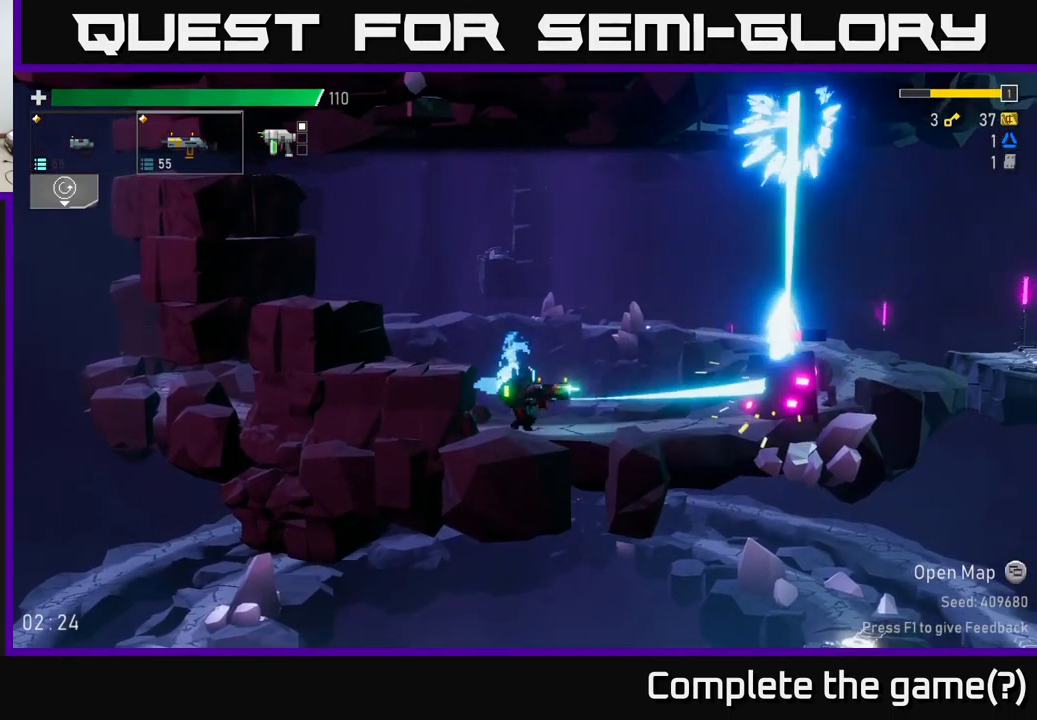
{"buttons": ["X"], "left_stick": "right", "right_stick": "center", "events": [[33, "A", "down"], [150, "A", "up"], [200, "left_stick", "right"], [333, "X", "down"]]}
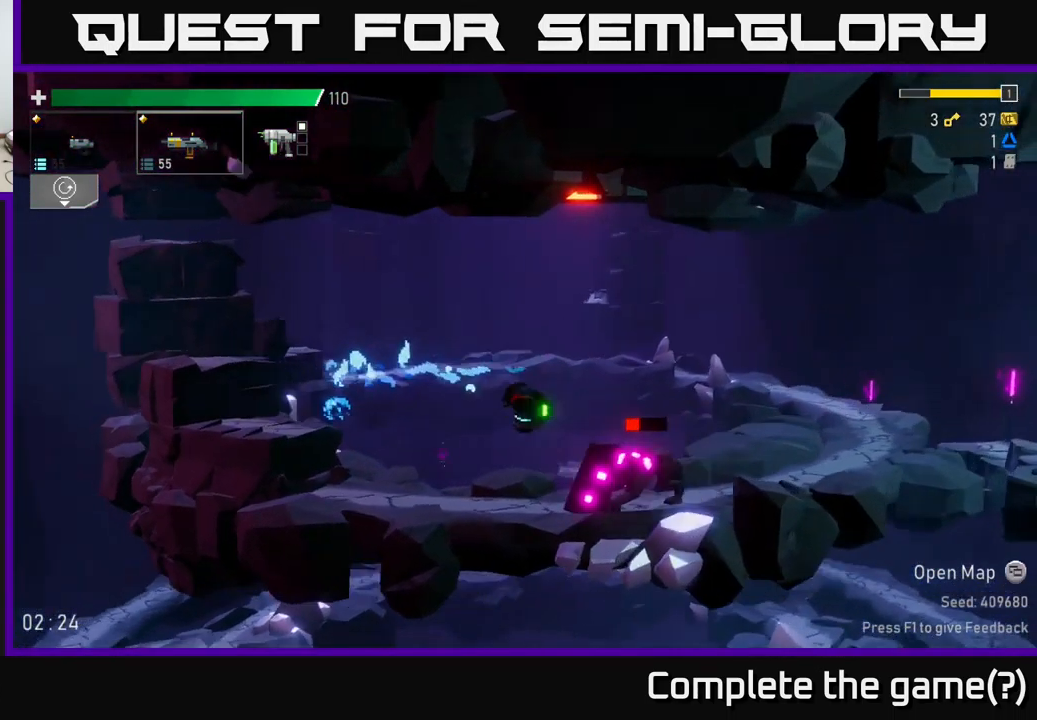
{"buttons": [], "left_stick": "left", "right_stick": "center", "events": [[117, "X", "up"], [433, "left_stick", "left"]]}
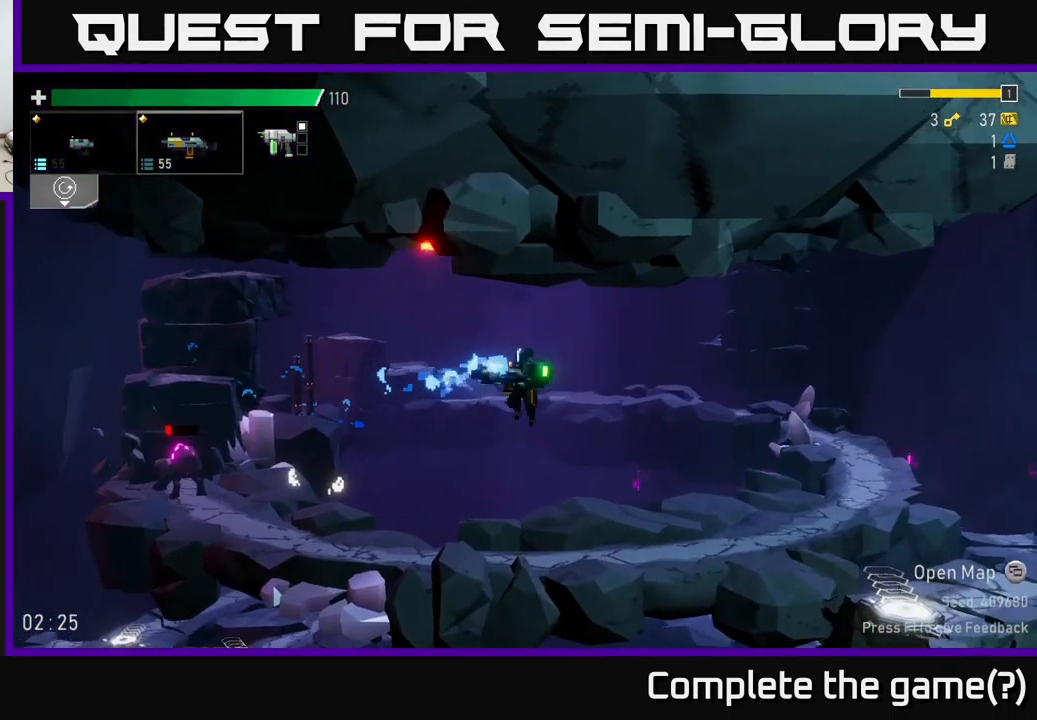
{"buttons": ["R2"], "left_stick": "down", "right_stick": "center", "events": [[267, "left_stick", "down-left"], [367, "left_stick", "down"], [417, "R2", "down"]]}
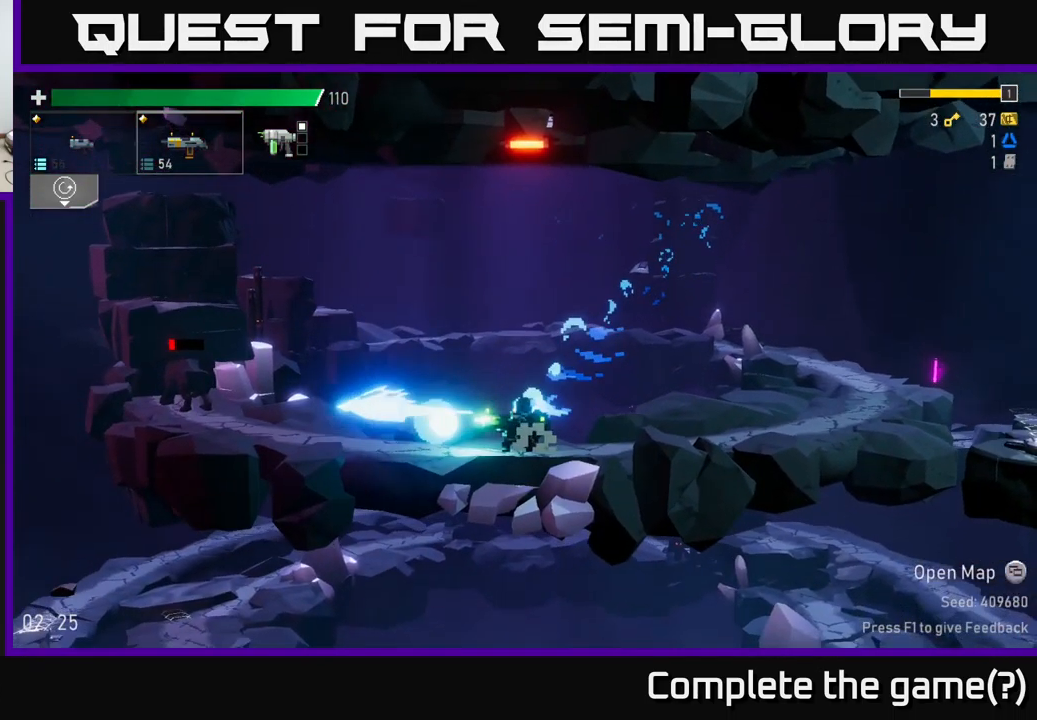
{"buttons": [], "left_stick": "left", "right_stick": "center", "events": [[17, "R2", "up"], [100, "R2", "down"], [117, "left_stick", "left"], [183, "R2", "up"]]}
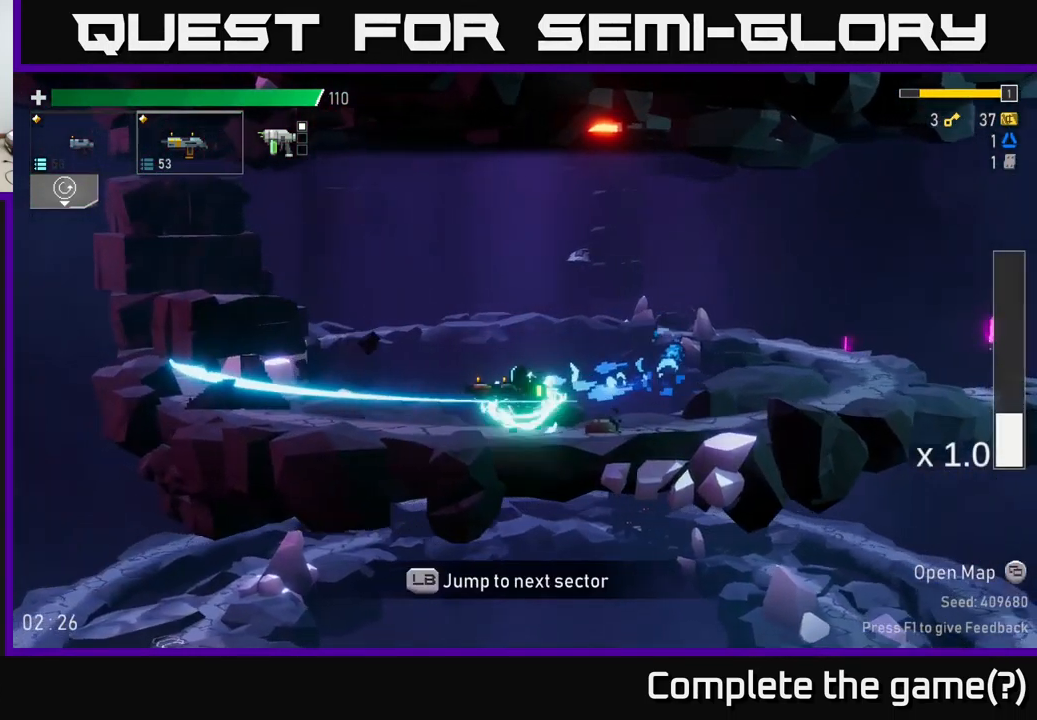
{"buttons": ["X"], "left_stick": "left", "right_stick": "center", "events": [[500, "X", "down"]]}
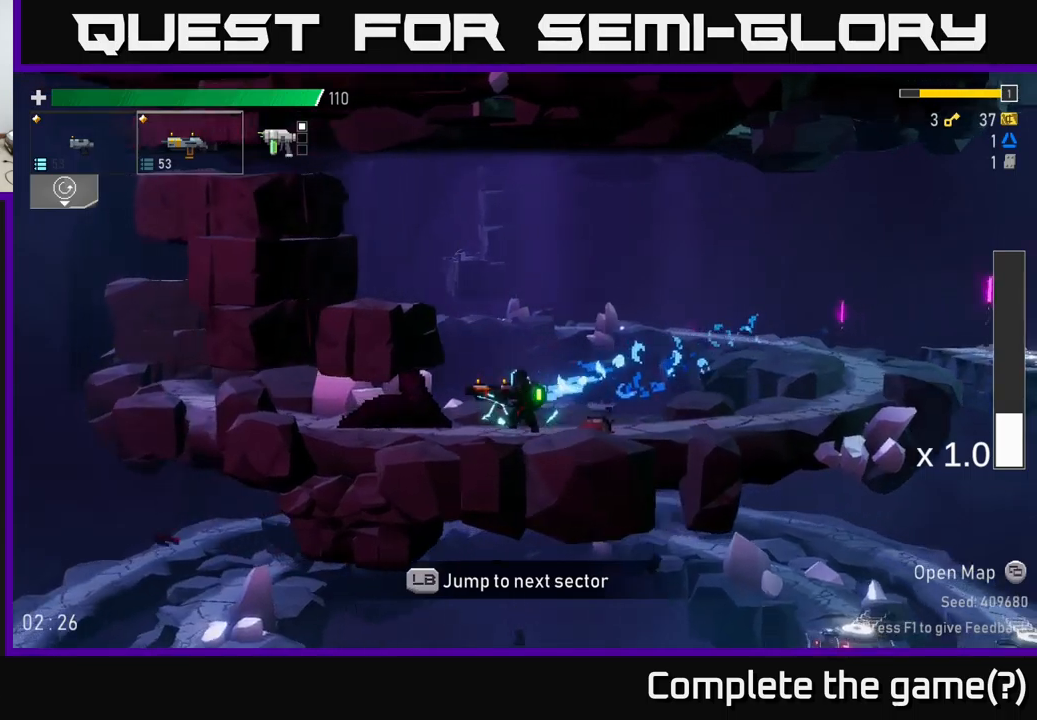
{"buttons": [], "left_stick": "left", "right_stick": "center", "events": [[234, "X", "up"], [300, "L1", "down"], [467, "L1", "up"]]}
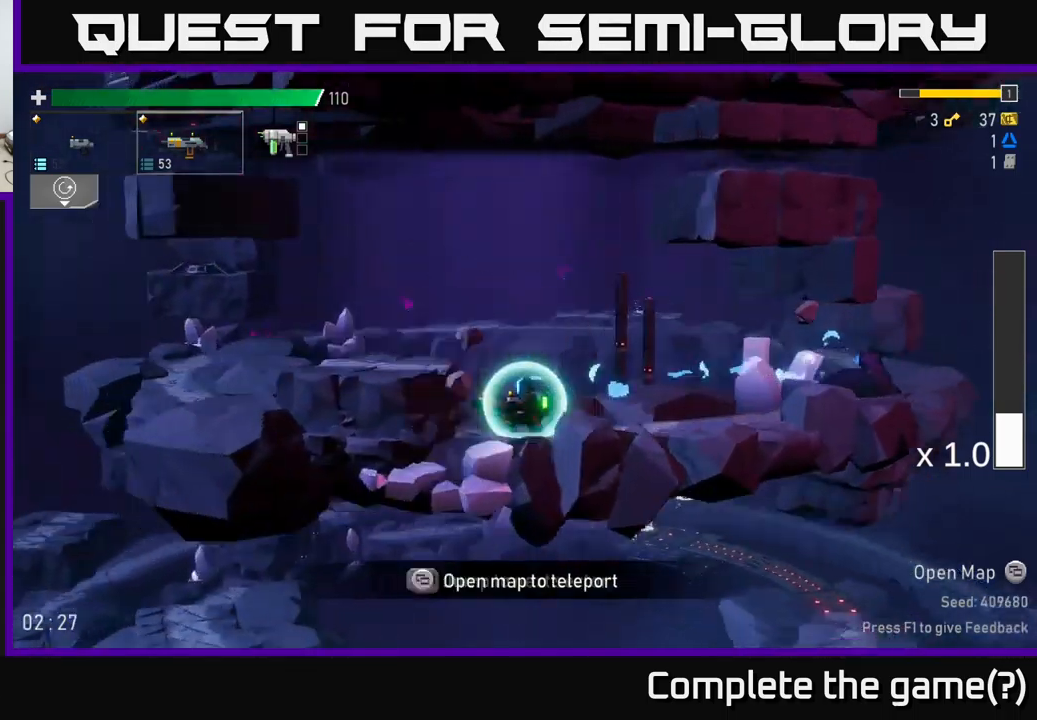
{"buttons": [], "left_stick": "center", "right_stick": "center", "events": [[184, "left_stick", "center"]]}
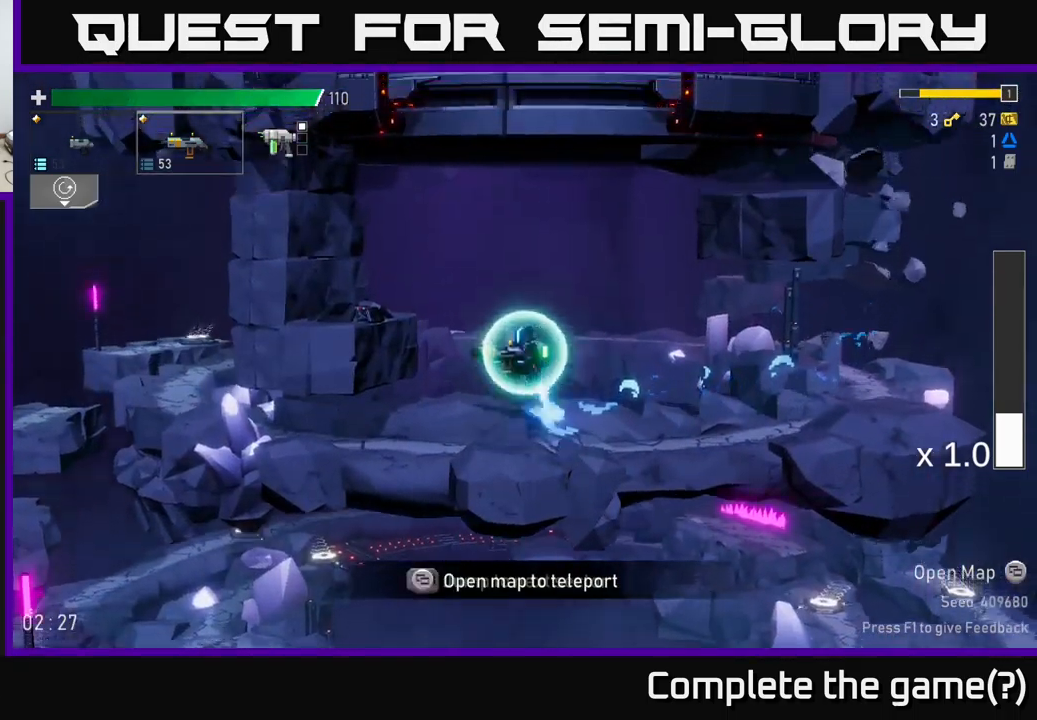
{"buttons": [], "left_stick": "left", "right_stick": "center", "events": [[350, "left_stick", "left"]]}
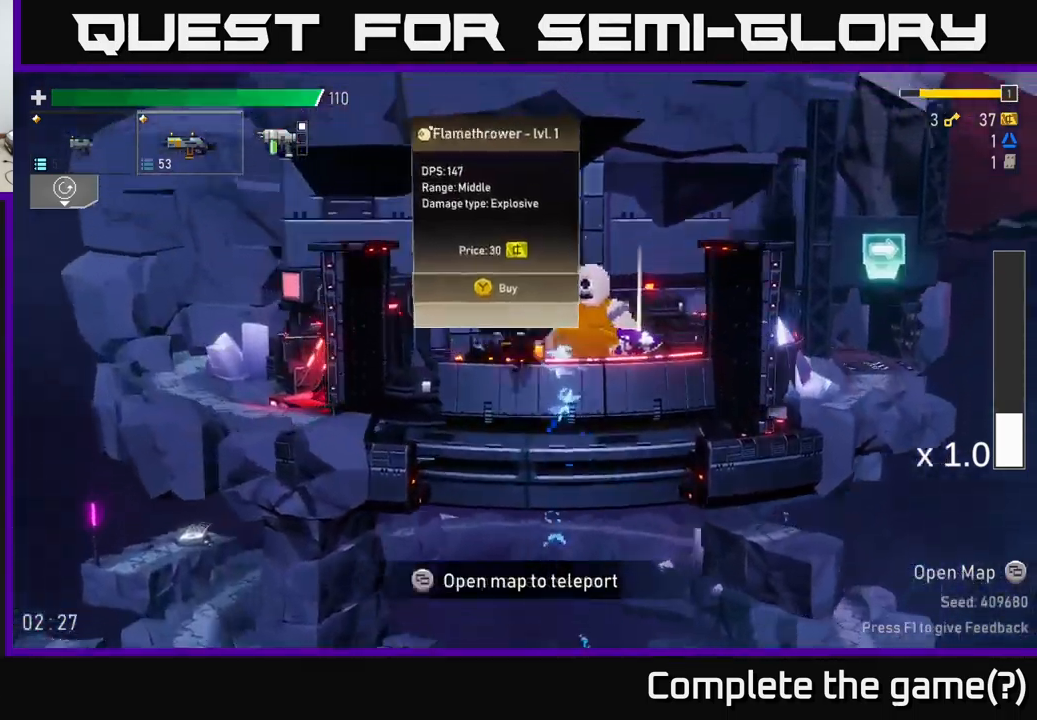
{"buttons": [], "left_stick": "left", "right_stick": "center", "events": []}
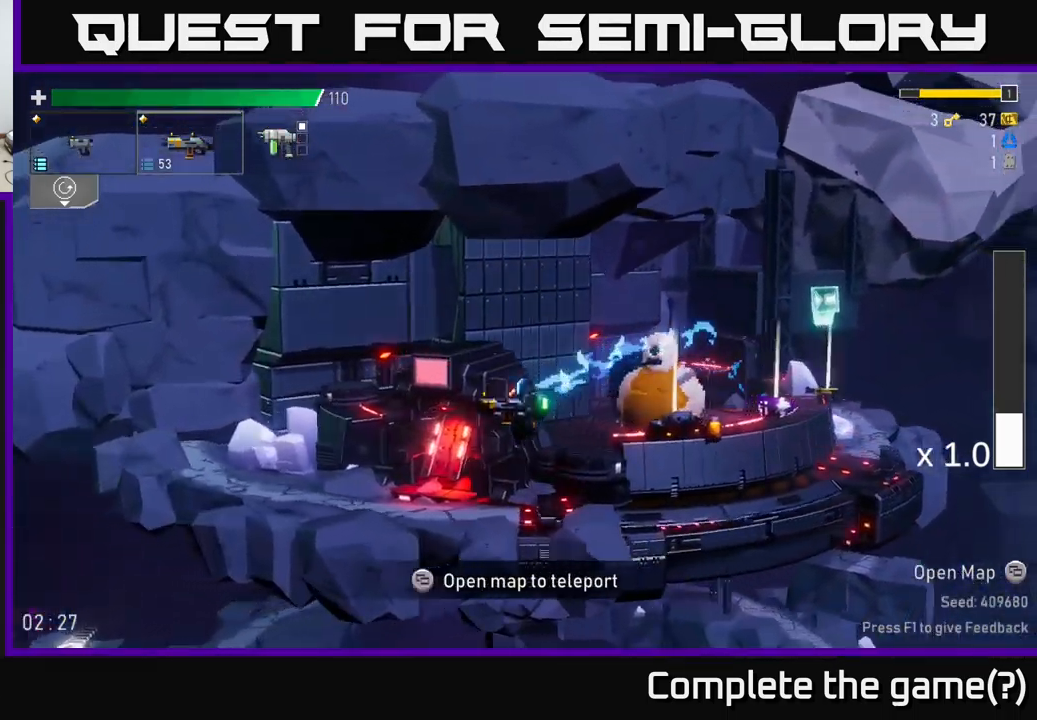
{"buttons": [], "left_stick": "right", "right_stick": "center", "events": [[217, "left_stick", "right"], [350, "left_stick", "center"], [450, "left_stick", "right"]]}
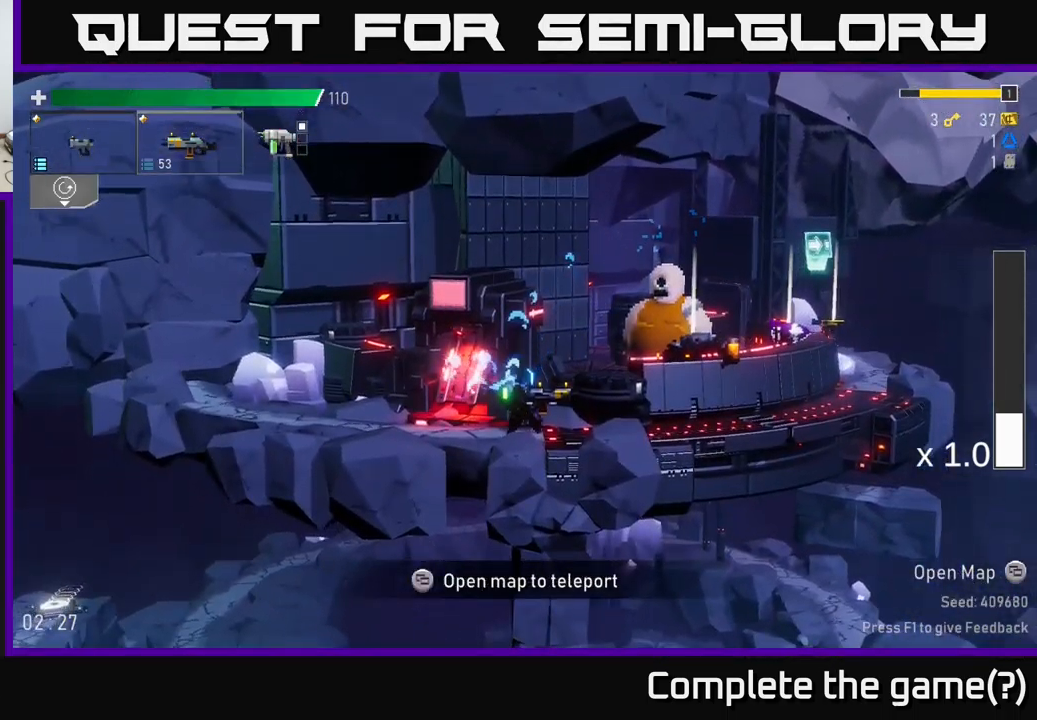
{"buttons": [], "left_stick": "center", "right_stick": "center", "events": [[467, "left_stick", "center"]]}
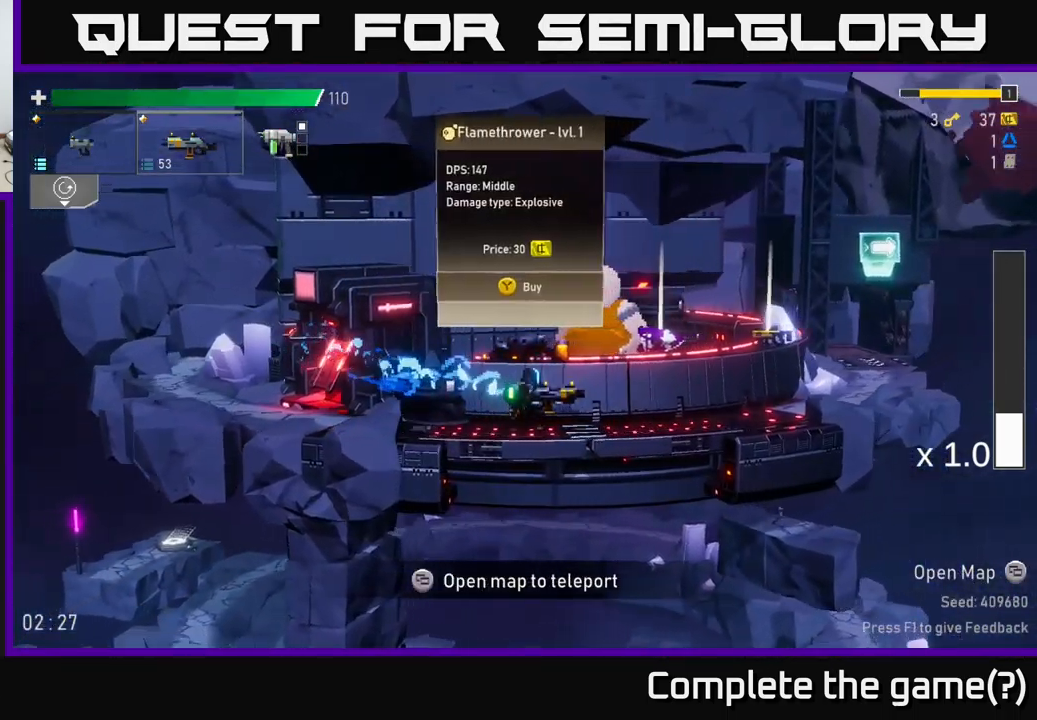
{"buttons": [], "left_stick": "right", "right_stick": "center", "events": [[217, "left_stick", "right"]]}
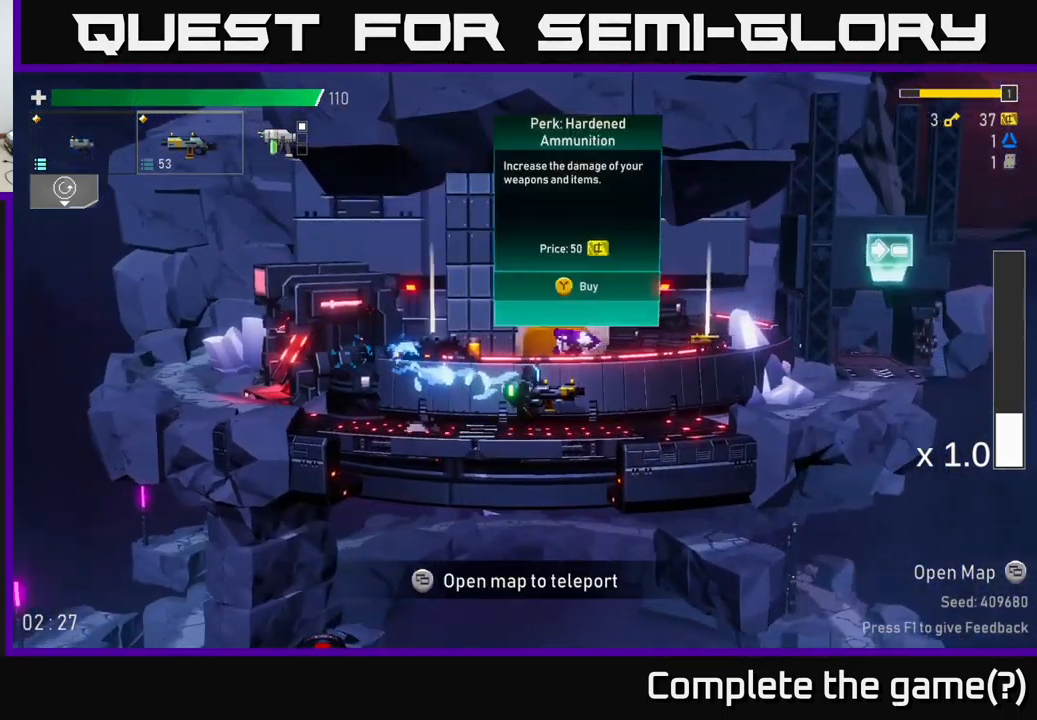
{"buttons": [], "left_stick": "left", "right_stick": "center", "events": [[100, "left_stick", "left"], [234, "left_stick", "center"], [284, "left_stick", "right"], [400, "left_stick", "left"]]}
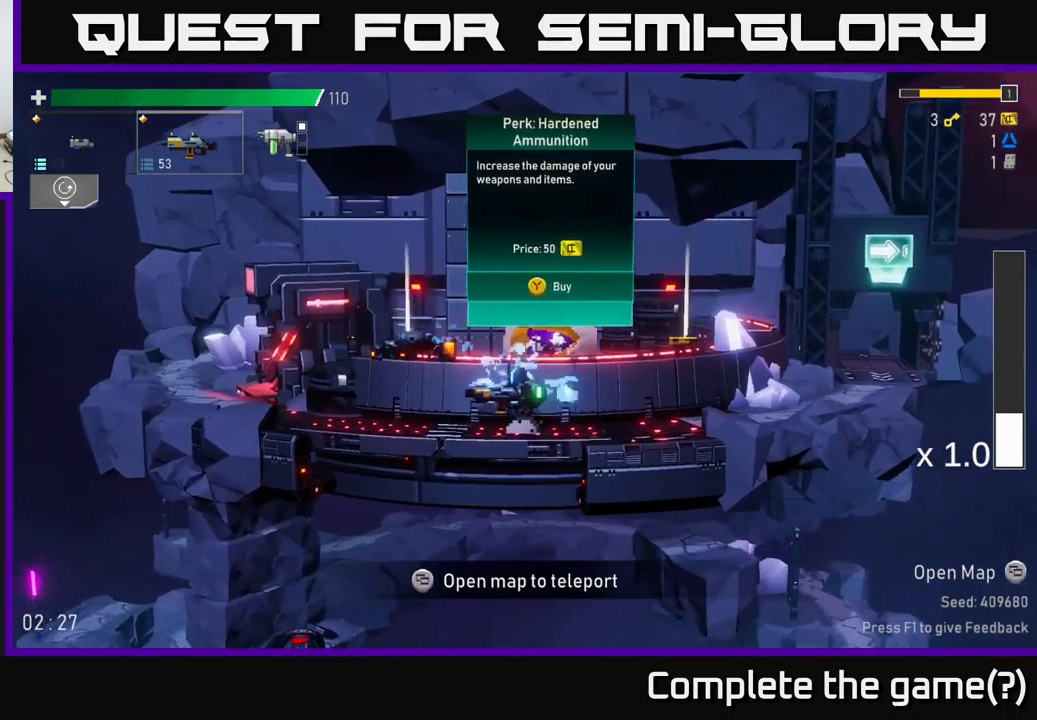
{"buttons": [], "left_stick": "center", "right_stick": "center", "events": [[250, "left_stick", "center"]]}
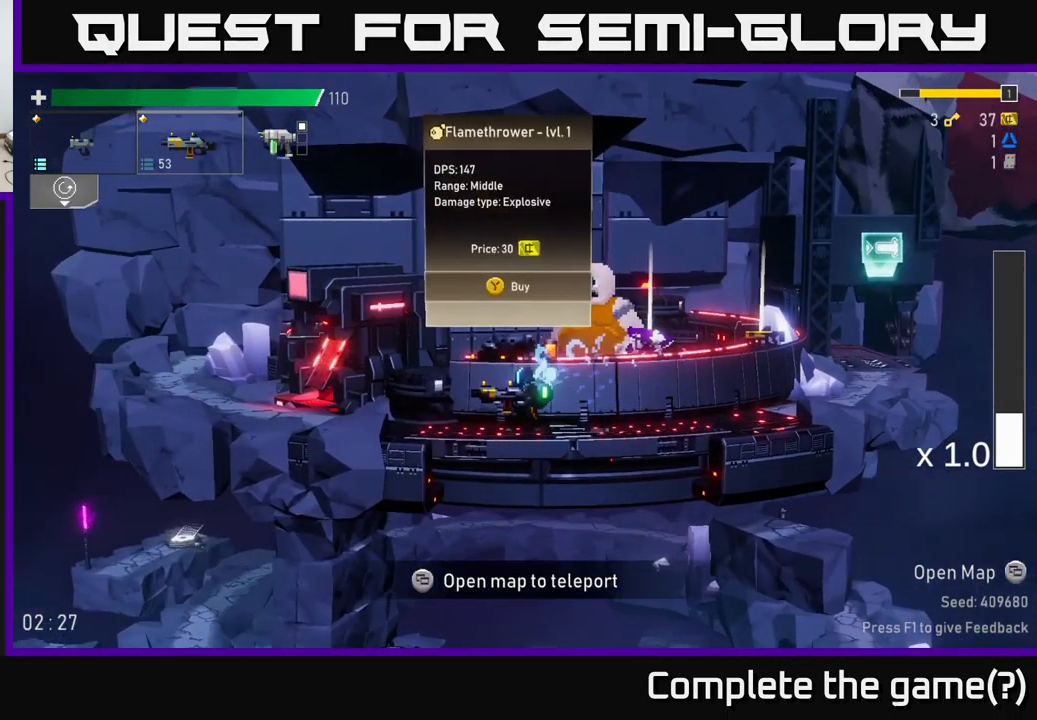
{"buttons": [], "left_stick": "right", "right_stick": "center", "events": [[100, "left_stick", "right"]]}
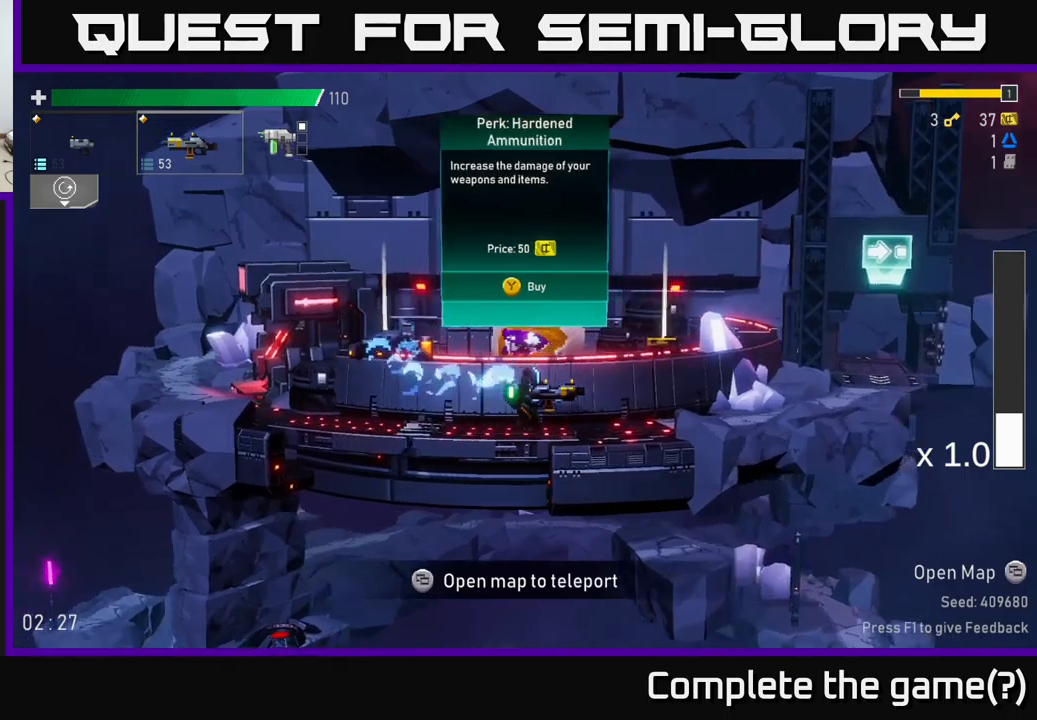
{"buttons": [], "left_stick": "center", "right_stick": "center", "events": [[83, "left_stick", "center"], [250, "left_stick", "right"], [483, "left_stick", "center"]]}
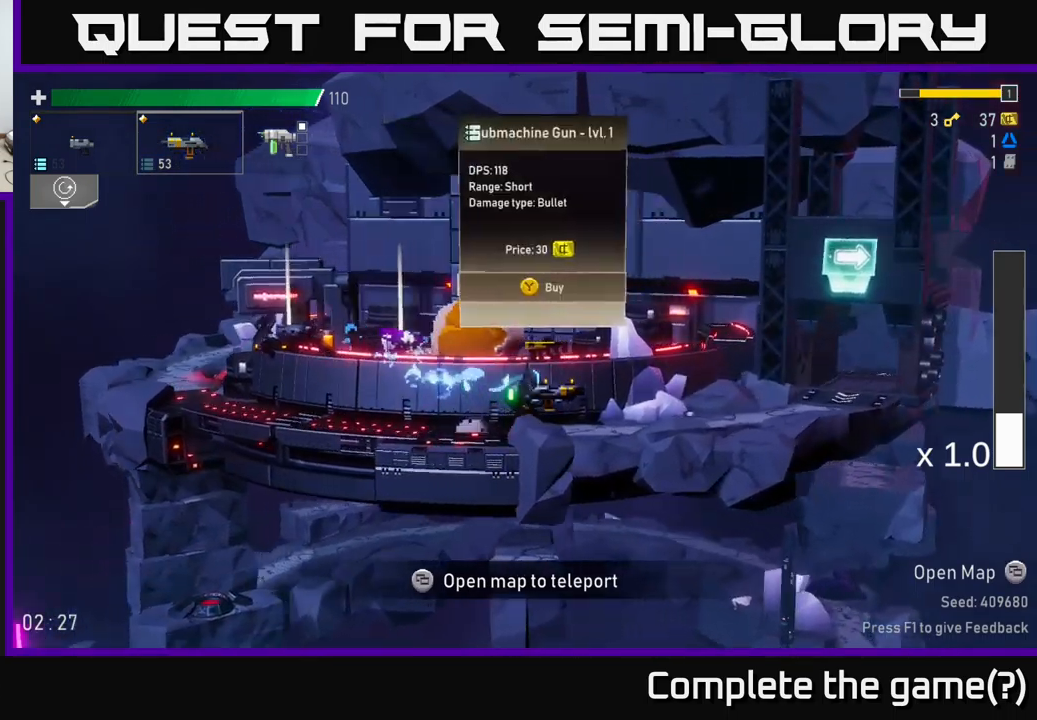
{"buttons": [], "left_stick": "left", "right_stick": "center", "events": [[400, "left_stick", "left"]]}
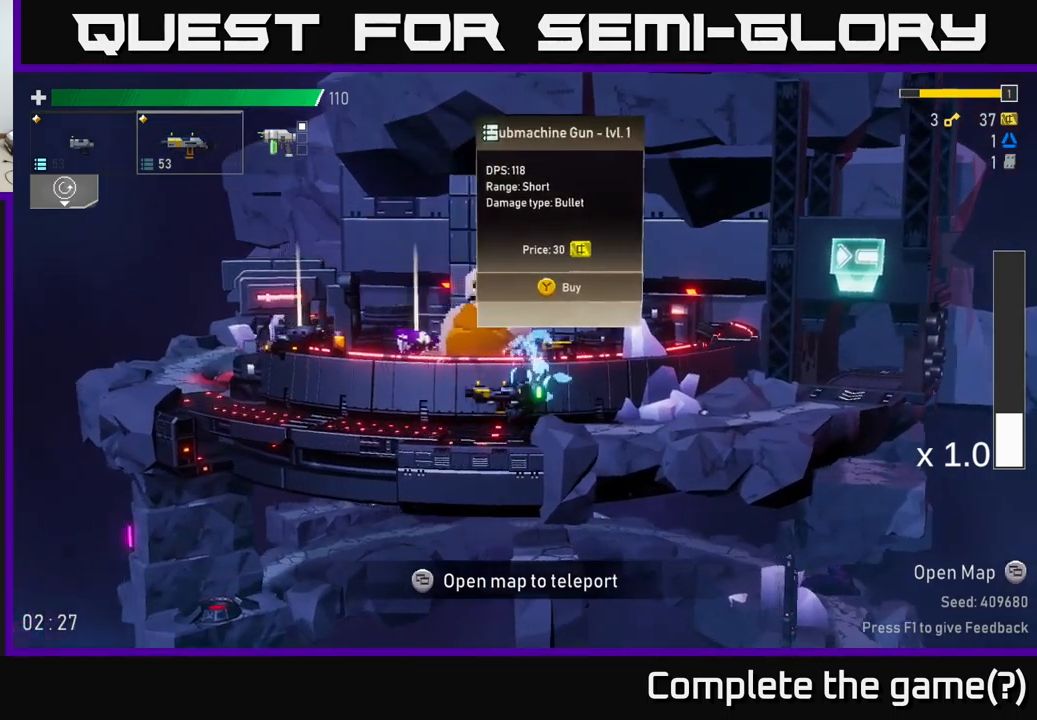
{"buttons": [], "left_stick": "left", "right_stick": "center", "events": []}
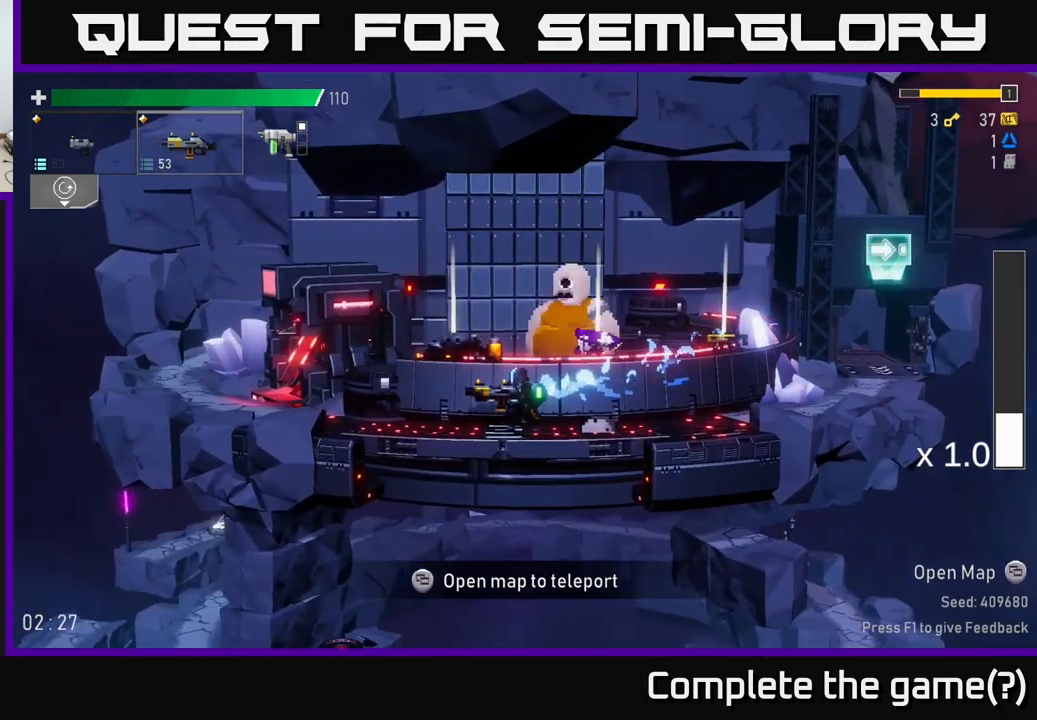
{"buttons": [], "left_stick": "center", "right_stick": "center", "events": [[117, "left_stick", "center"]]}
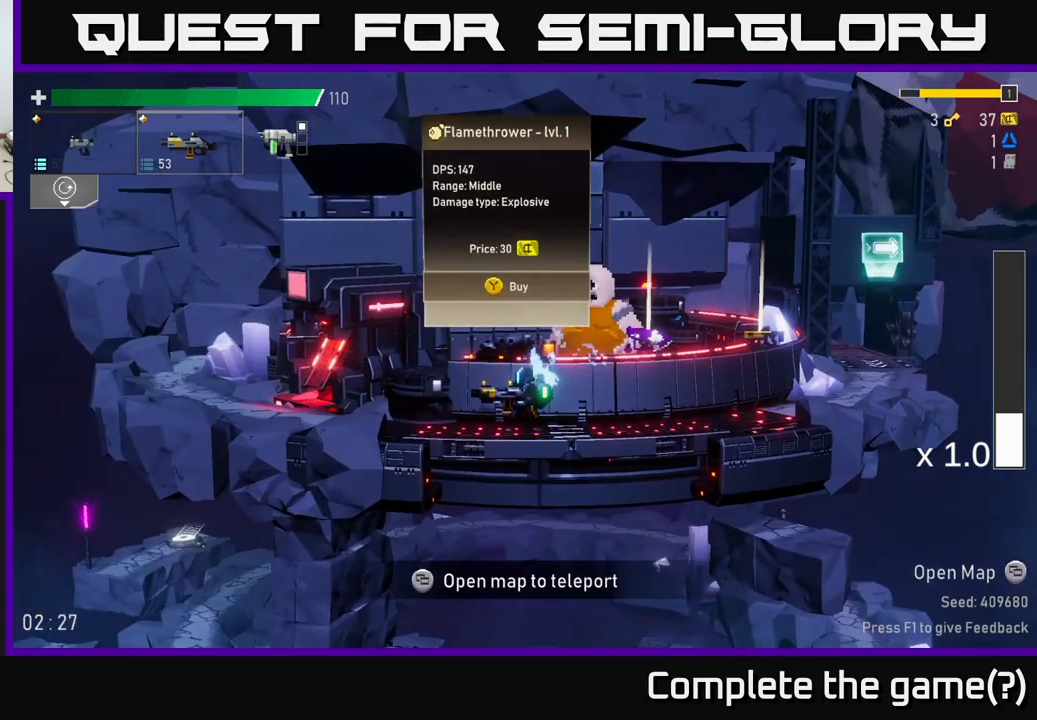
{"buttons": [], "left_stick": "center", "right_stick": "center", "events": [[50, "L2", "down"], [150, "L2", "up"], [450, "Y", "down"], [500, "Y", "up"]]}
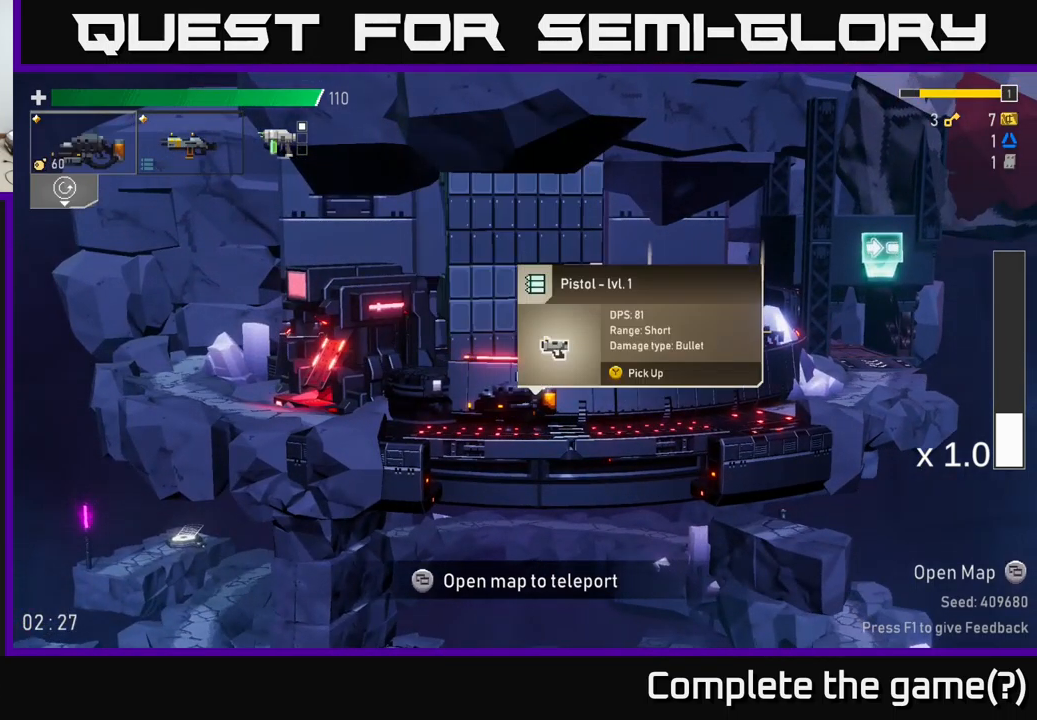
{"buttons": [], "left_stick": "left", "right_stick": "center", "events": [[317, "left_stick", "left"]]}
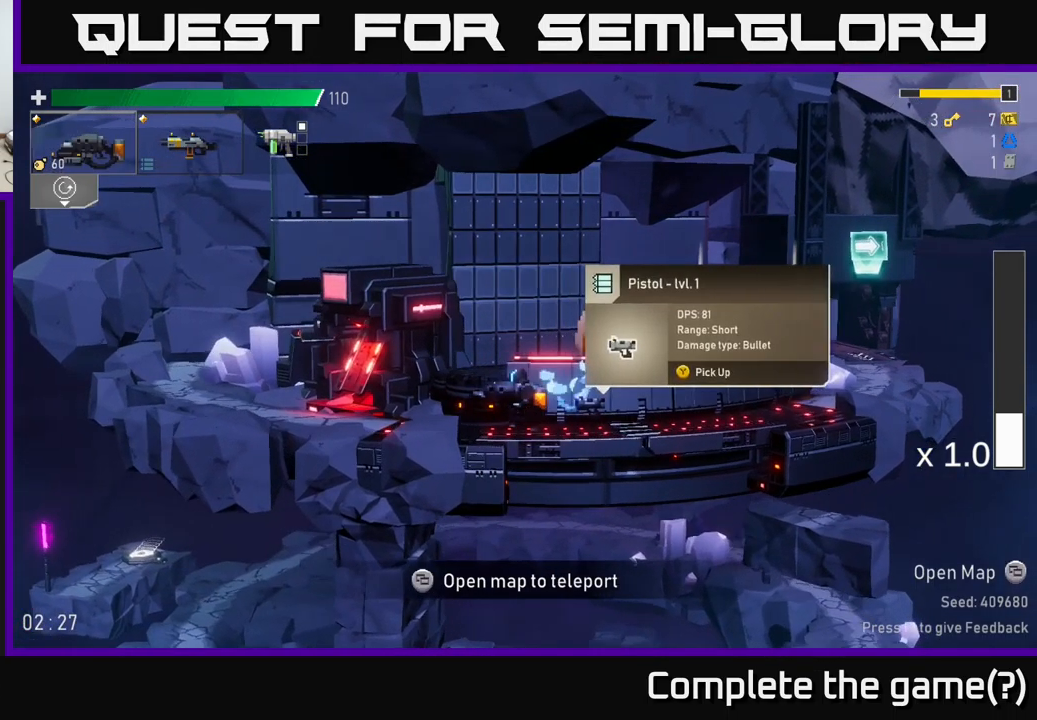
{"buttons": [], "left_stick": "left", "right_stick": "center", "events": []}
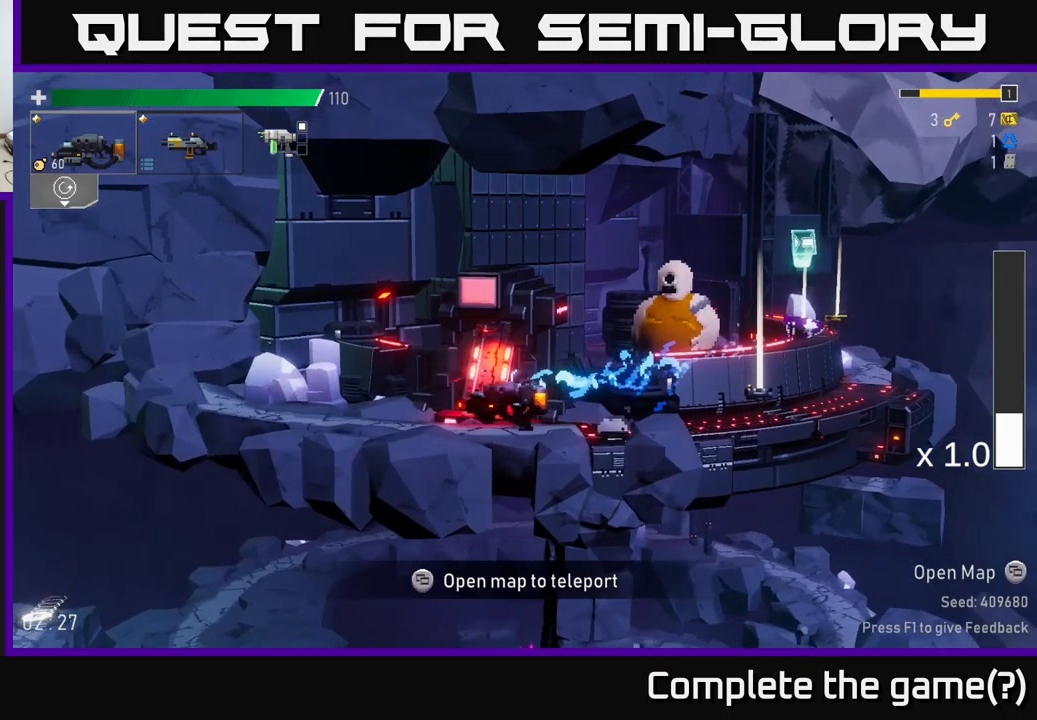
{"buttons": ["R2"], "left_stick": "center", "right_stick": "center", "events": [[17, "left_stick", "center"], [383, "R2", "down"]]}
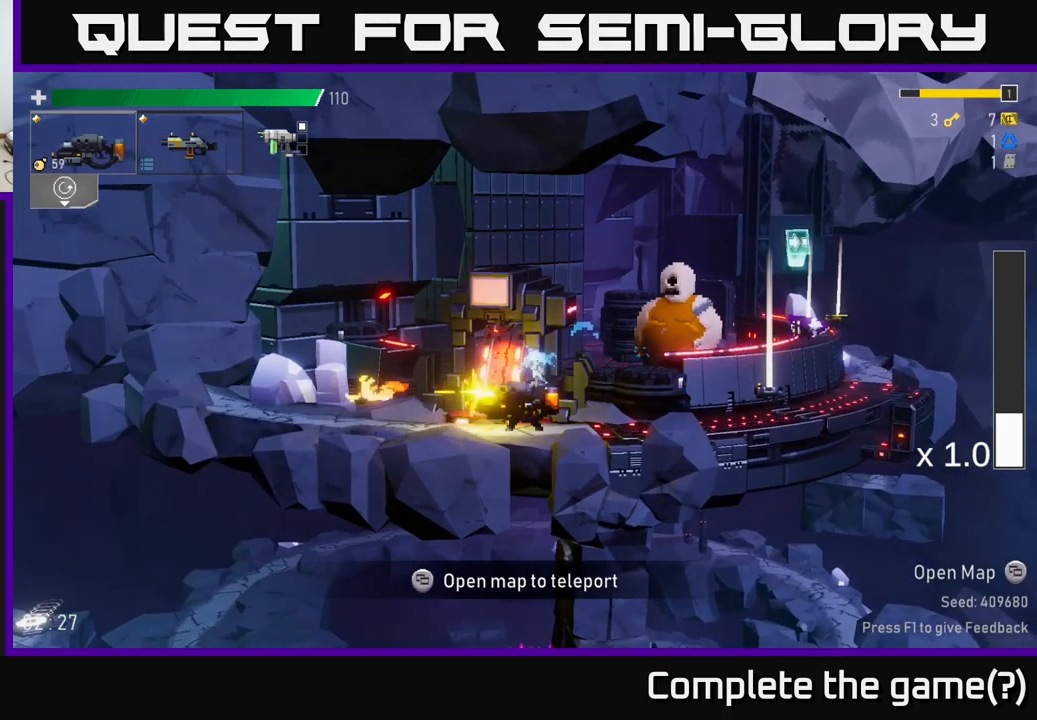
{"buttons": [], "left_stick": "center", "right_stick": "center", "events": [[467, "R2", "up"]]}
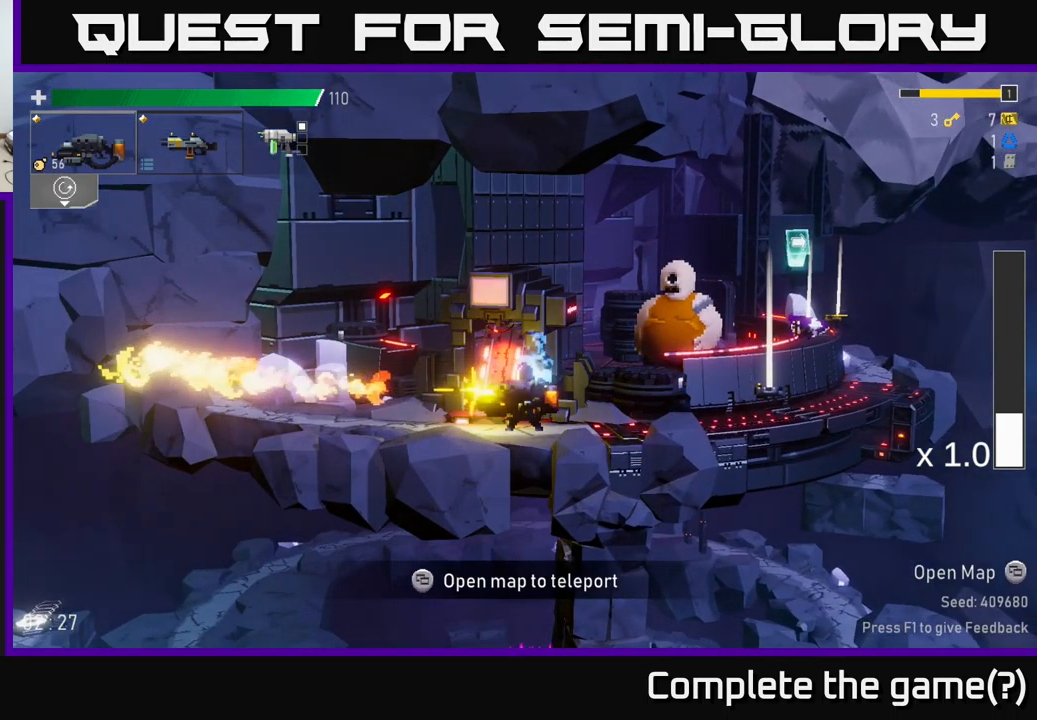
{"buttons": [], "left_stick": "center", "right_stick": "center", "events": []}
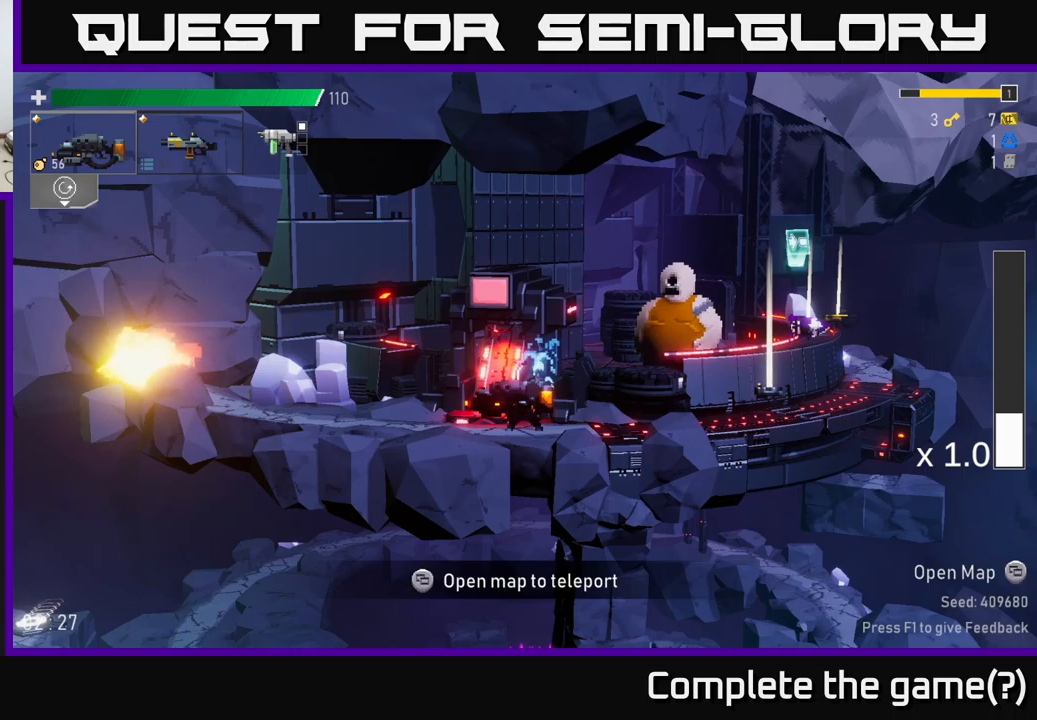
{"buttons": [], "left_stick": "center", "right_stick": "center", "events": [[217, "left_stick", "left"], [333, "Y", "down"], [367, "left_stick", "center"], [450, "Y", "up"]]}
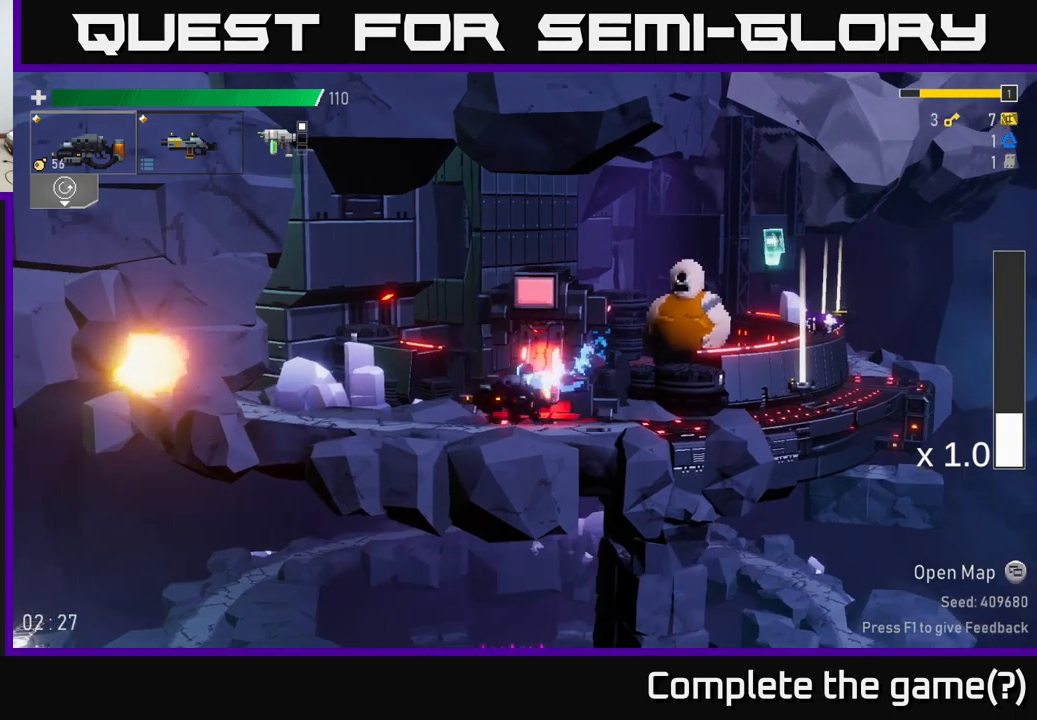
{"buttons": [], "left_stick": "center", "right_stick": "center", "events": []}
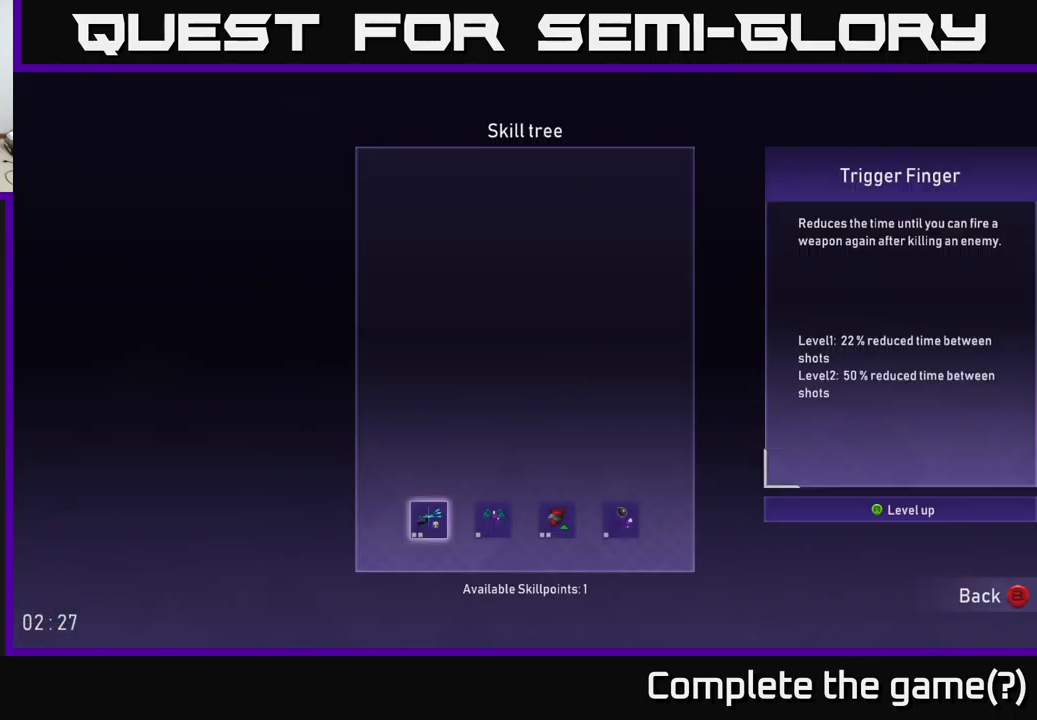
{"buttons": [], "left_stick": "right", "right_stick": "center", "events": [[250, "left_stick", "right"], [417, "left_stick", "center"], [500, "left_stick", "right"]]}